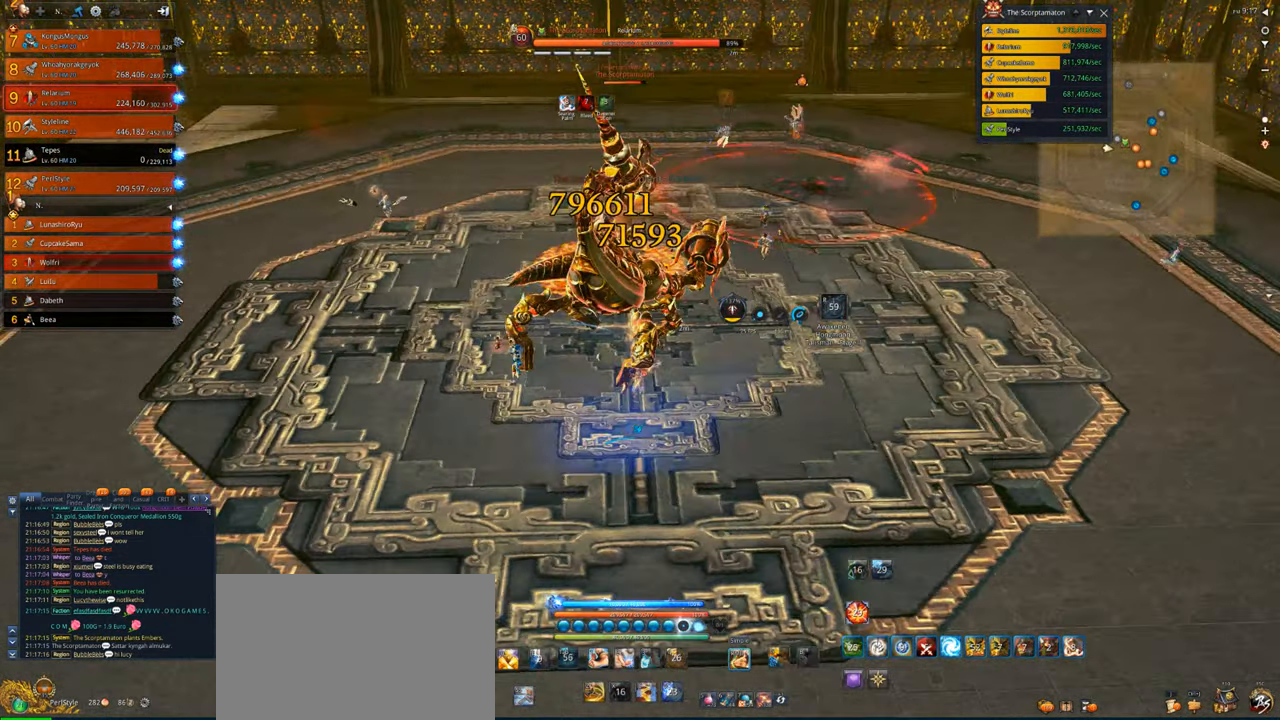
Gameplay with keyboard and mouse; each line is a JSON object with the keys and mouse buttons held at the frame after it. "events" lists presses ("down") and releases ("up") of "1", "2", "3", "4", "5", "a", "alt", "c", "caps_lock", "ctrl", "d", "e", "f", "g", "q", "r", "s", "shift", "space", "t", "tab", "v", "w", "x", "z", "mouse_left", "mouse_wheel" and "mouse_right" between this image and that frame as [ms after this image, input, new state], when the widget could be followed in between. "mouse_left", "mouse_wheel", "mouse_right" = the "left", "wheel", "right" buttons of the "mouse" list. No other keys are recorded. "wheel" means that the mouse wheel is clicked or scrolled. Not read: mouse_move.
{"keys": [], "mouse": ["right"], "events": []}
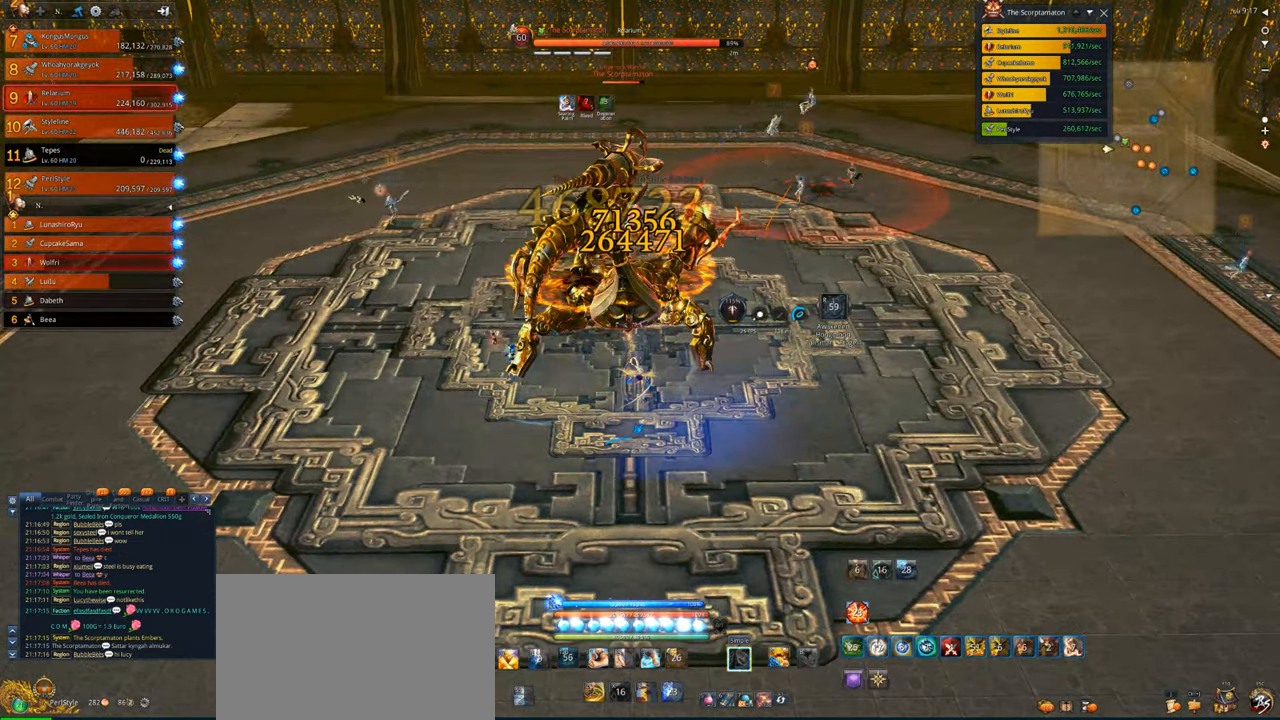
{"keys": [], "mouse": ["right"], "events": []}
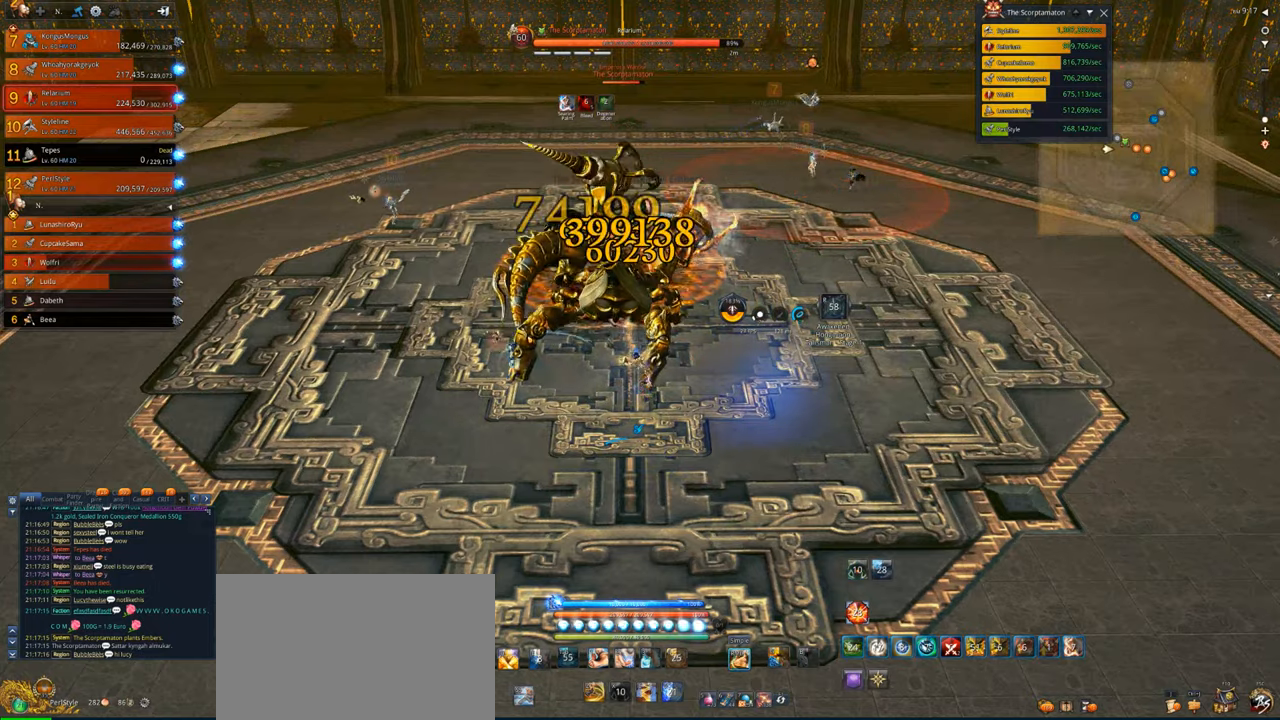
{"keys": ["d"], "mouse": ["right"], "events": [[433, "d", "down"]]}
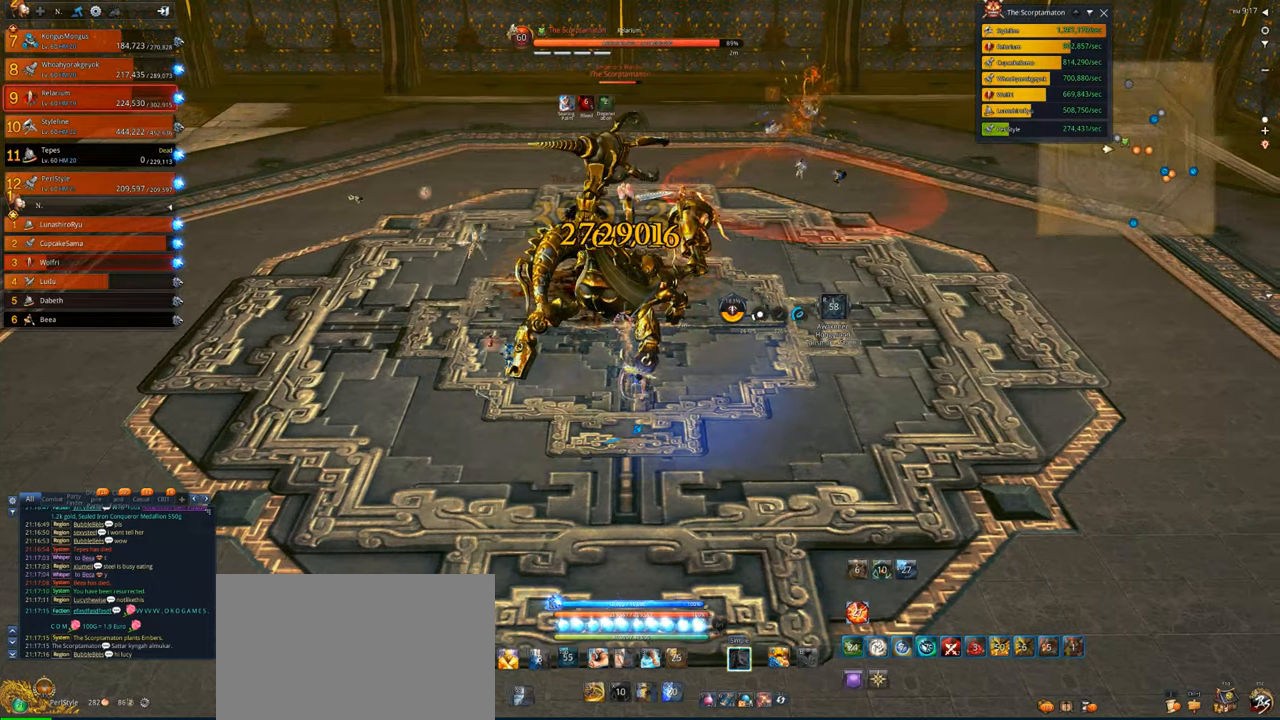
{"keys": [], "mouse": ["right"], "events": [[33, "d", "up"]]}
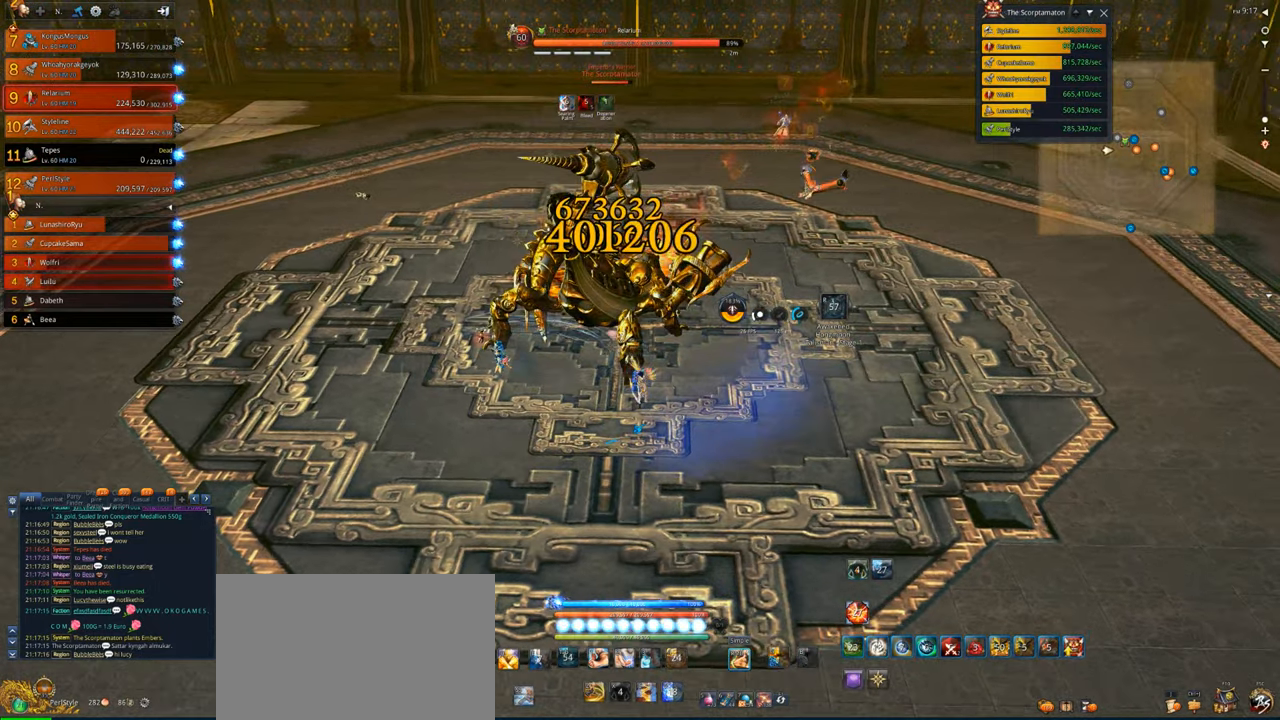
{"keys": [], "mouse": ["right"], "events": []}
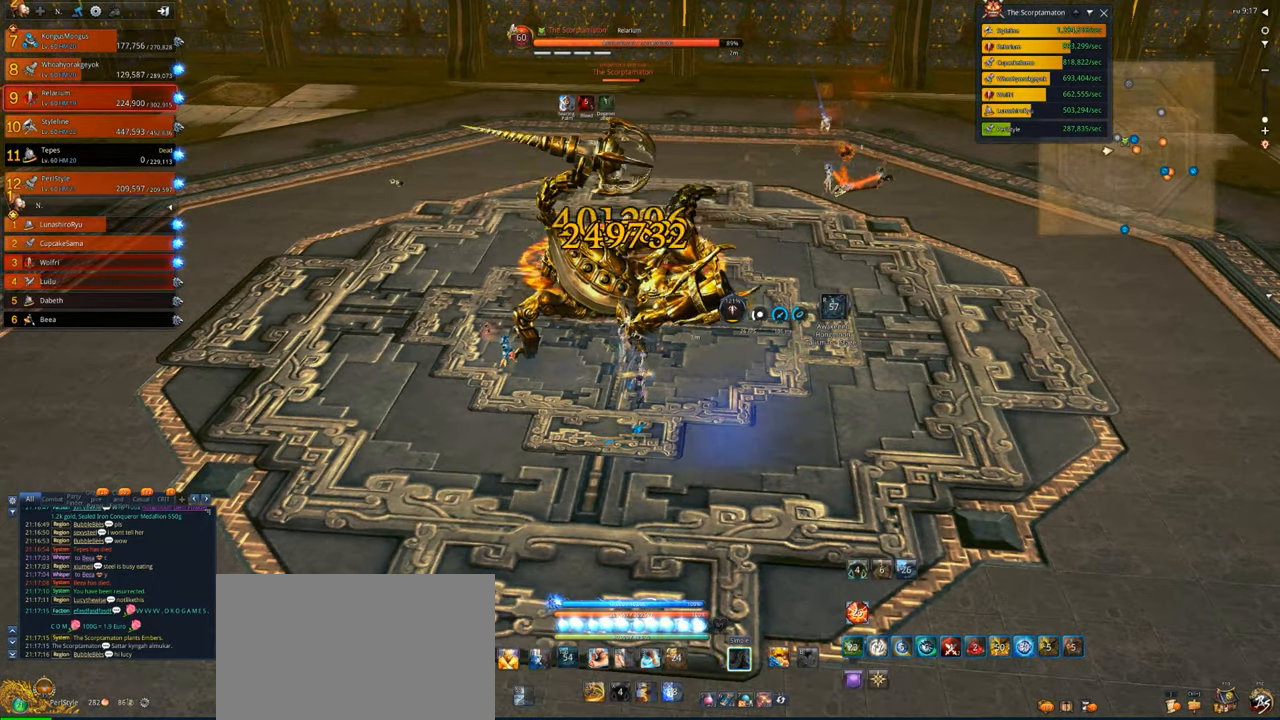
{"keys": [], "mouse": ["right"], "events": []}
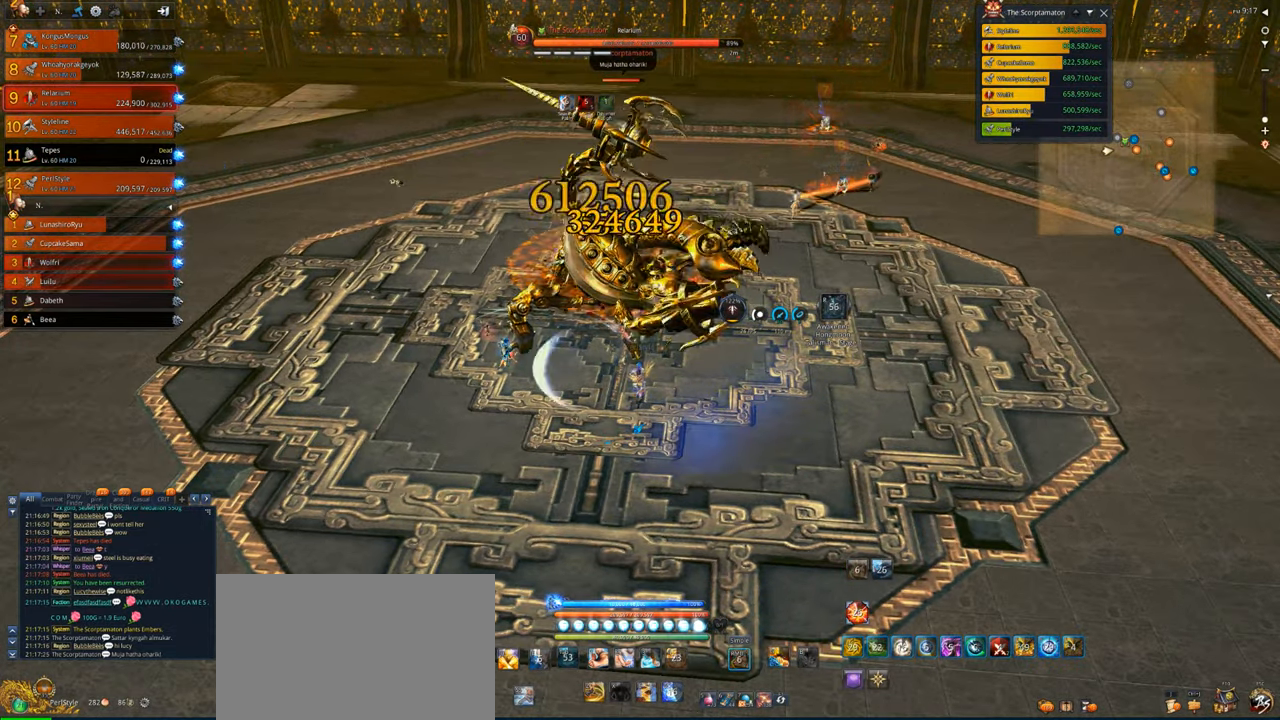
{"keys": [], "mouse": ["right"], "events": []}
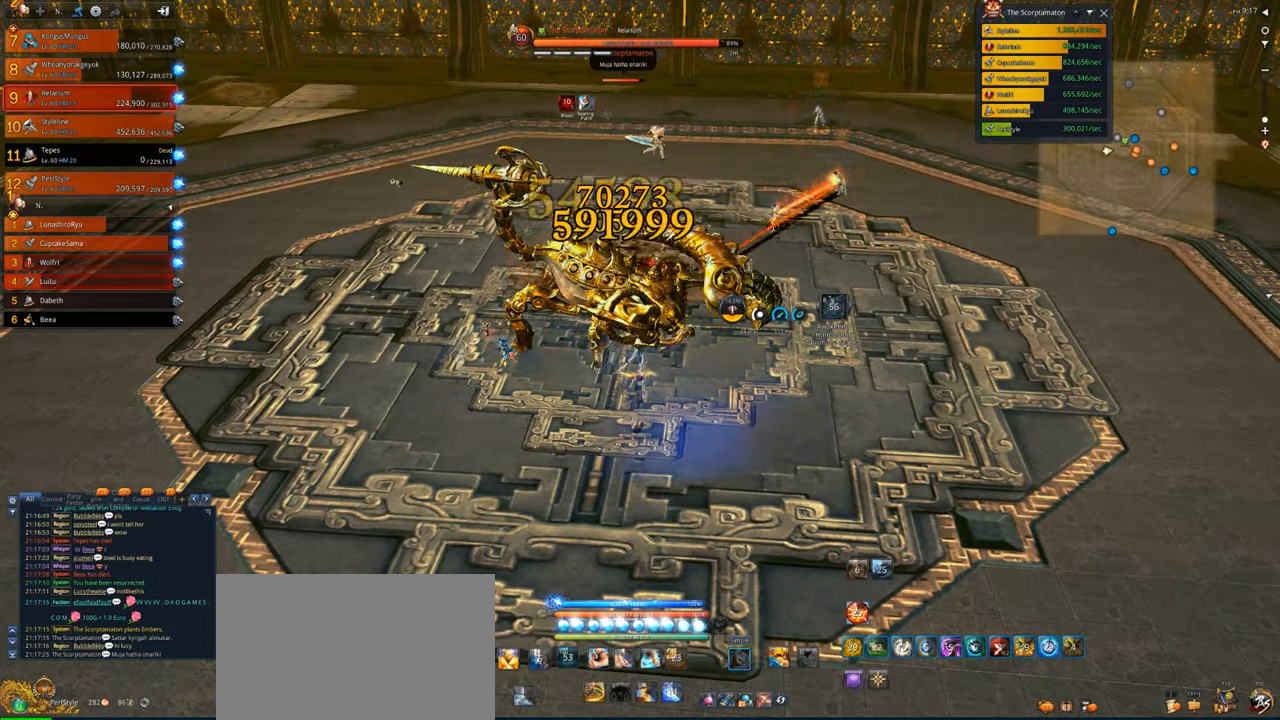
{"keys": [], "mouse": ["right"], "events": []}
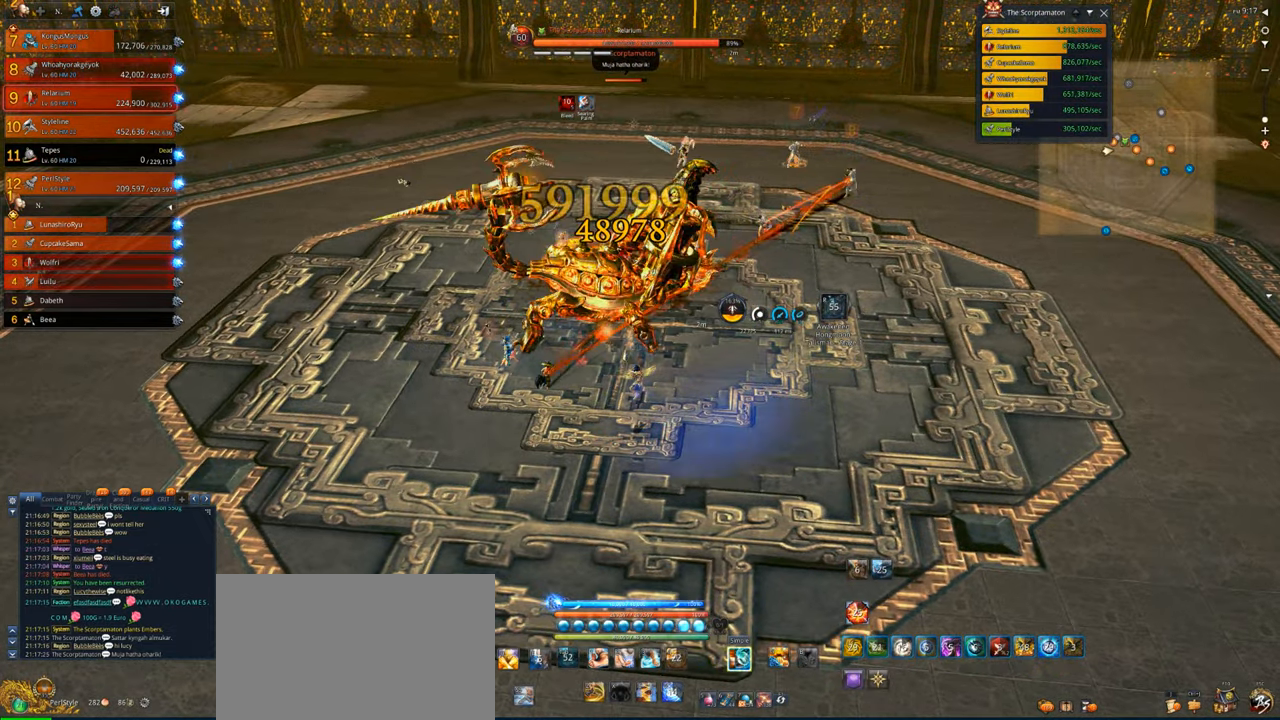
{"keys": ["1"], "mouse": [], "events": [[300, "1", "down"], [400, "1", "up"], [433, "mouse_right", "up"], [500, "1", "down"]]}
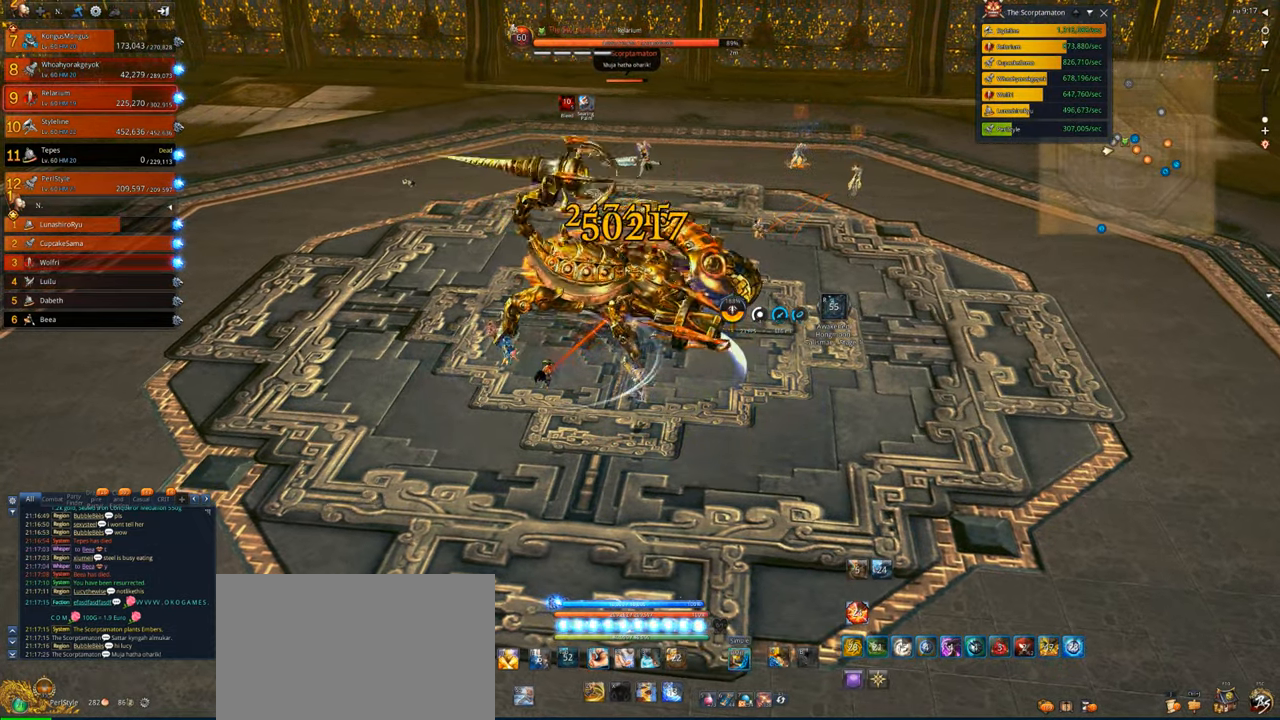
{"keys": ["x"], "mouse": [], "events": [[133, "1", "up"], [133, "2", "down"], [266, "2", "up"], [300, "2", "down"], [400, "2", "up"], [466, "x", "down"]]}
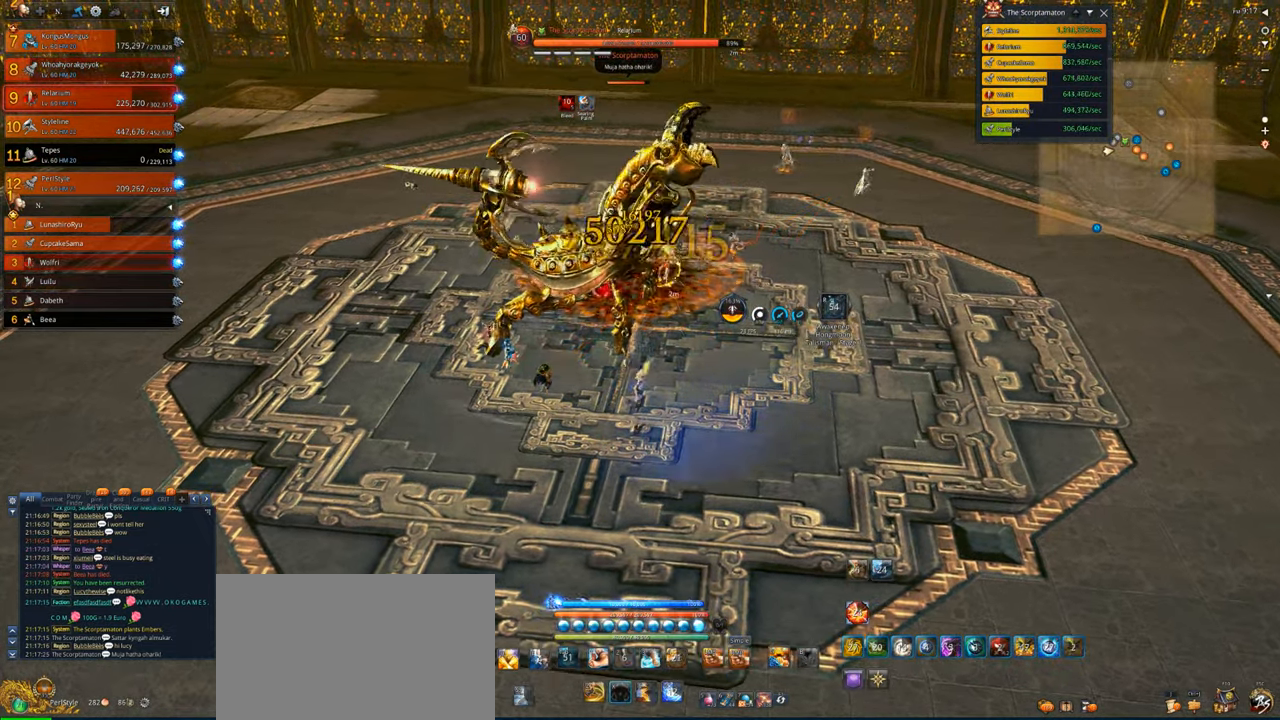
{"keys": ["x"], "mouse": [], "events": [[100, "x", "up"], [200, "x", "down"], [266, "x", "up"], [333, "x", "down"], [433, "x", "up"], [500, "x", "down"]]}
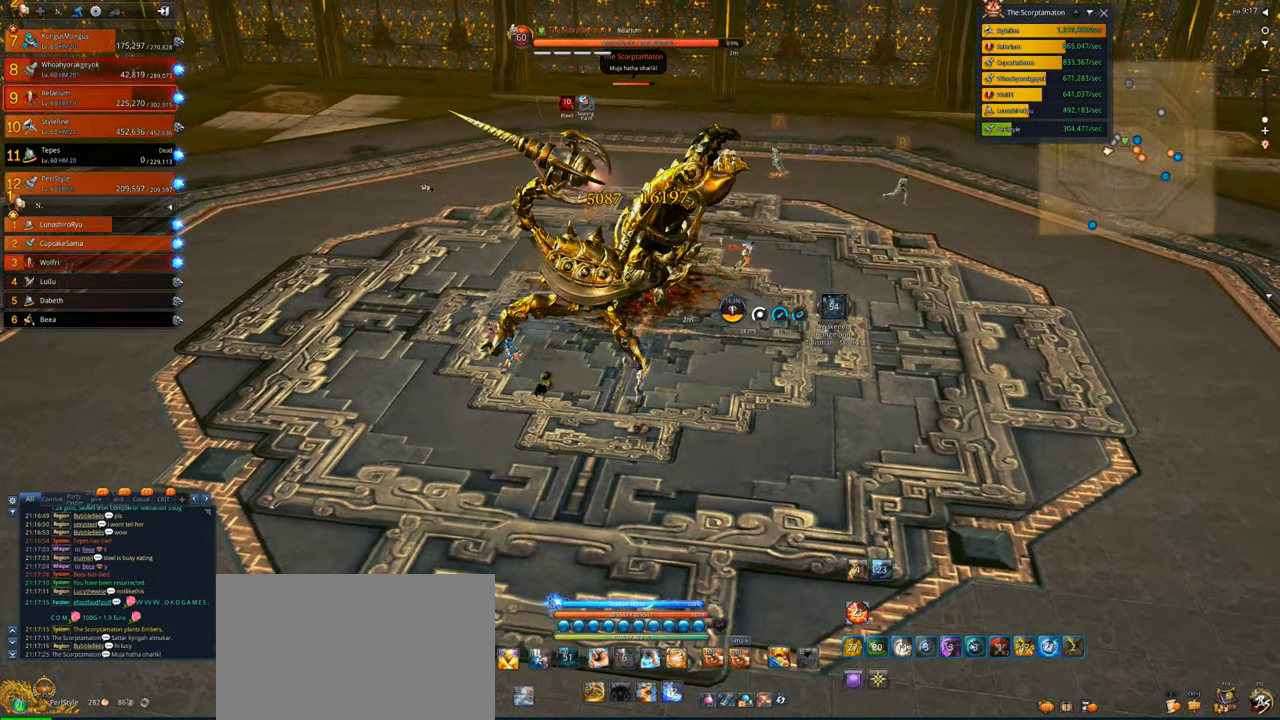
{"keys": ["x"], "mouse": [], "events": [[66, "x", "up"], [166, "4", "down"], [233, "4", "up"], [300, "4", "down"], [400, "4", "up"], [466, "x", "down"]]}
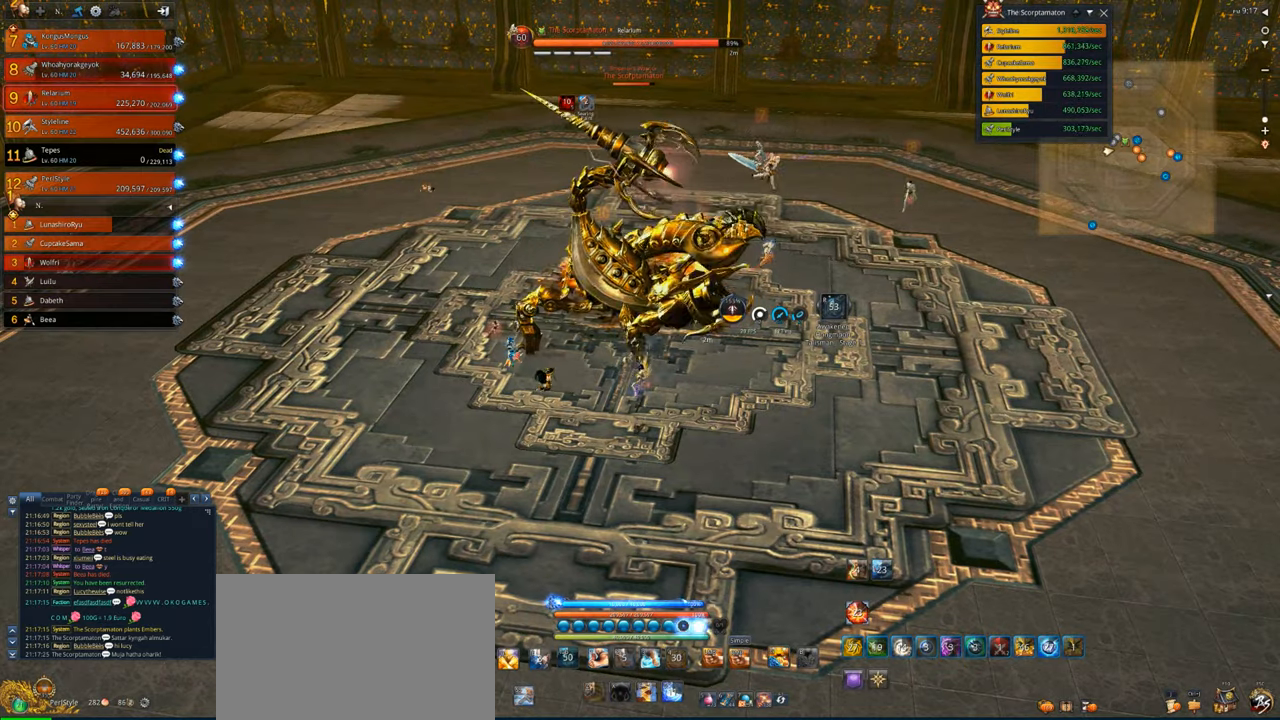
{"keys": ["a", "x"], "mouse": [], "events": [[66, "x", "up"], [166, "x", "down"], [266, "x", "up"], [300, "x", "down"], [400, "a", "down"], [400, "x", "up"], [500, "x", "down"]]}
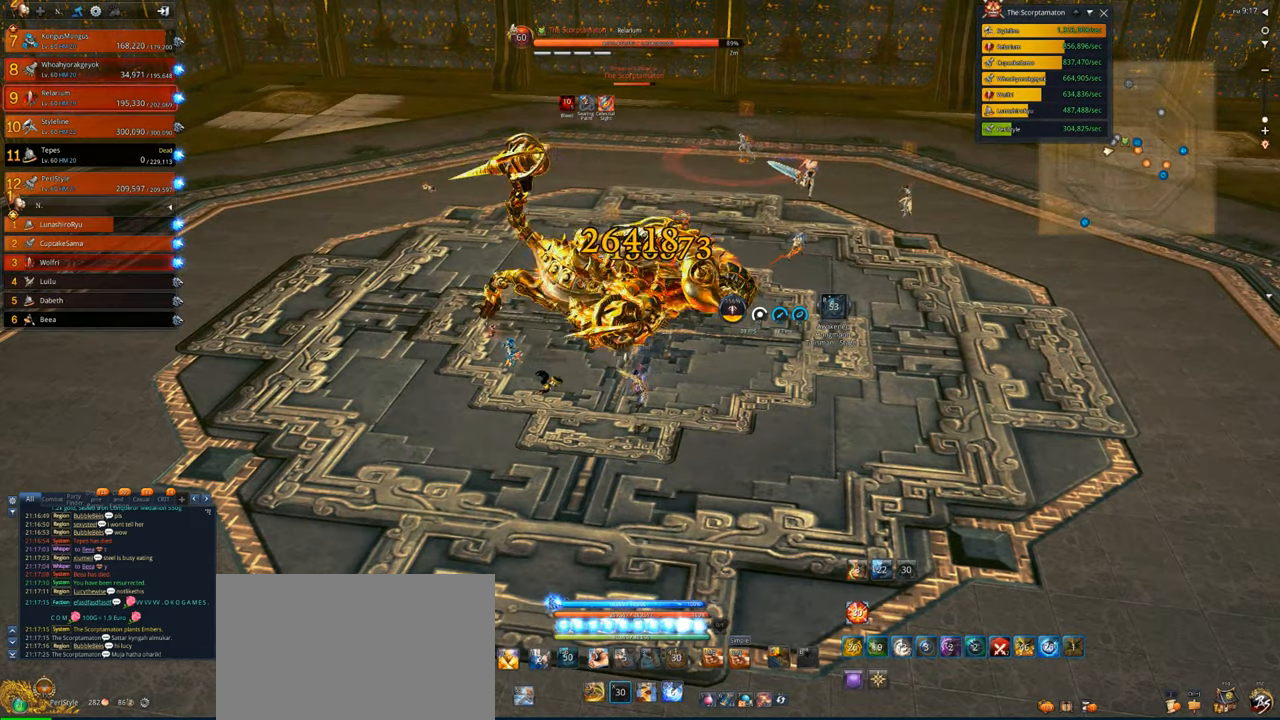
{"keys": [], "mouse": ["right"], "events": [[100, "mouse_right", "down"], [100, "x", "up"], [333, "a", "up"]]}
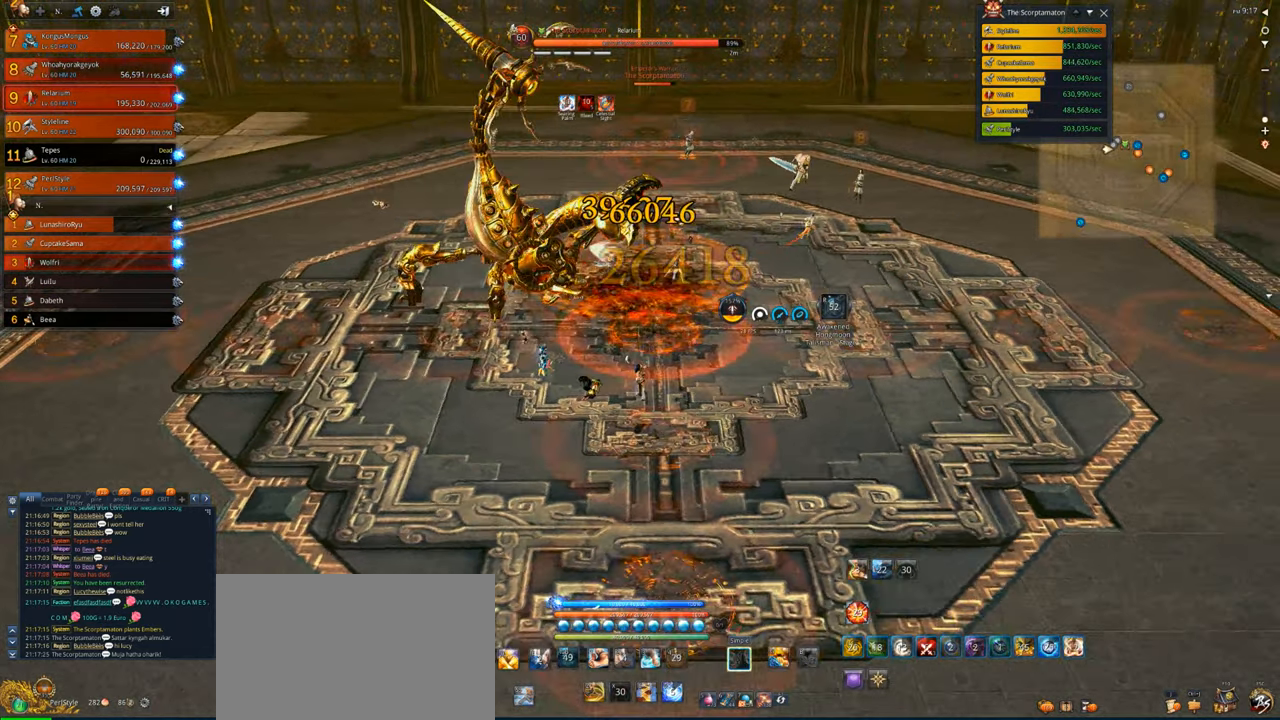
{"keys": ["a"], "mouse": ["right"], "events": [[333, "a", "down"]]}
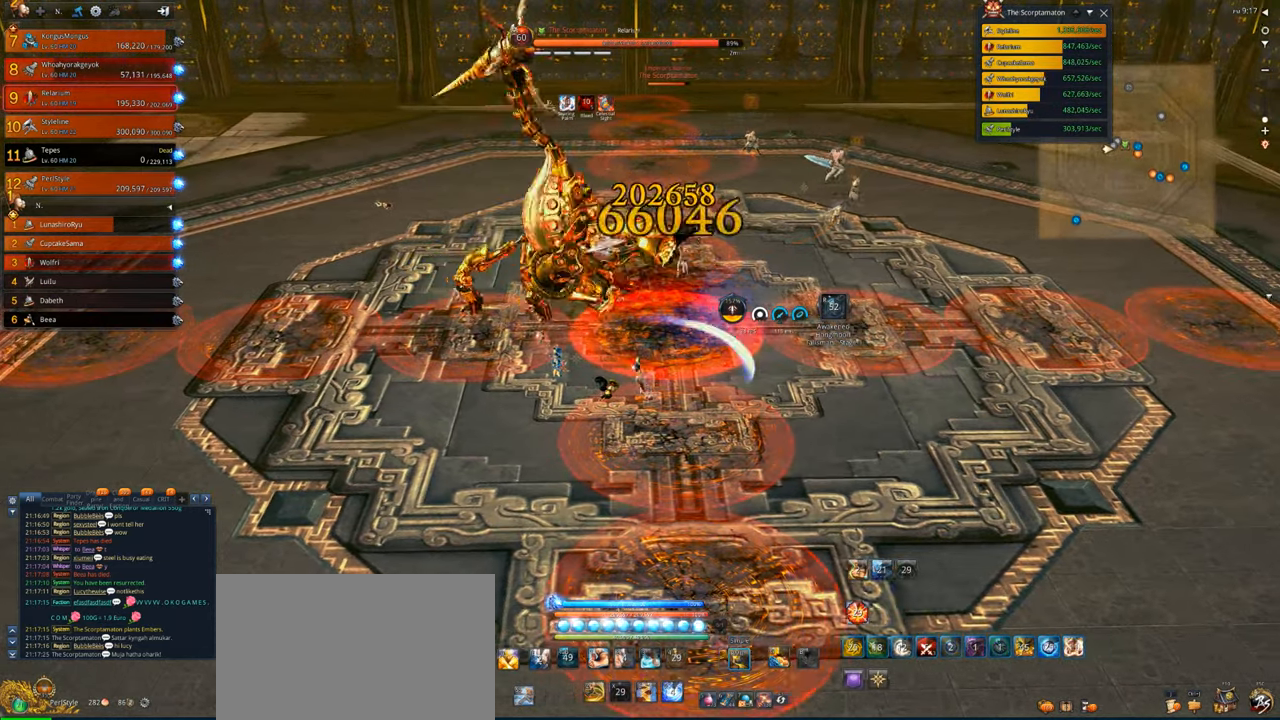
{"keys": ["a"], "mouse": ["right"], "events": []}
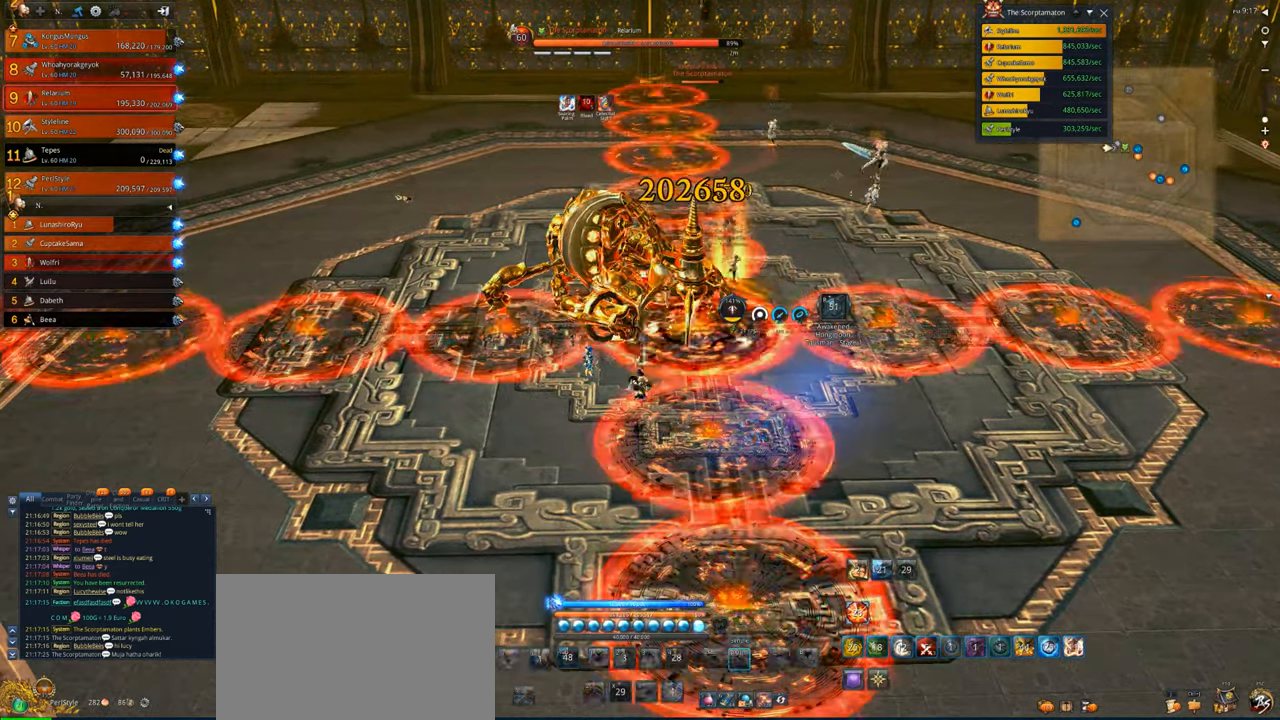
{"keys": [], "mouse": ["right"], "events": [[500, "a", "up"]]}
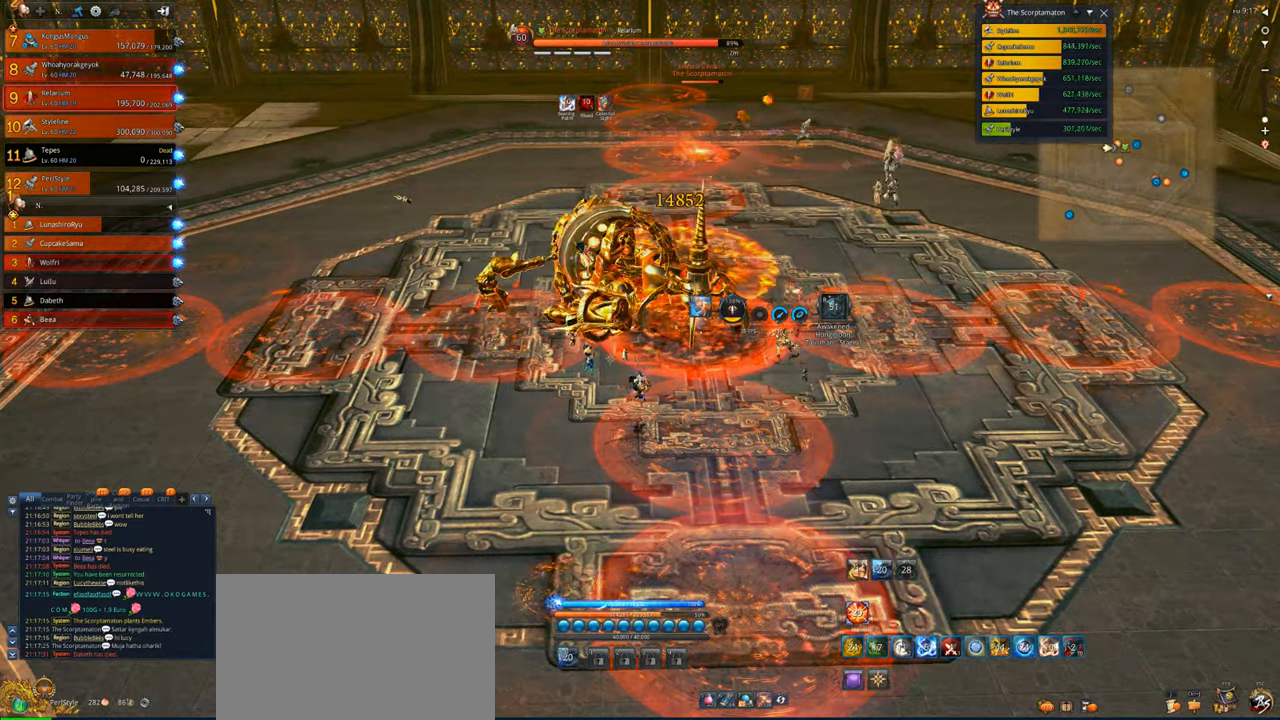
{"keys": ["tab"], "mouse": [], "events": [[100, "tab", "down"], [166, "mouse_right", "up"], [200, "tab", "up"], [300, "tab", "down"], [400, "tab", "up"], [466, "tab", "down"]]}
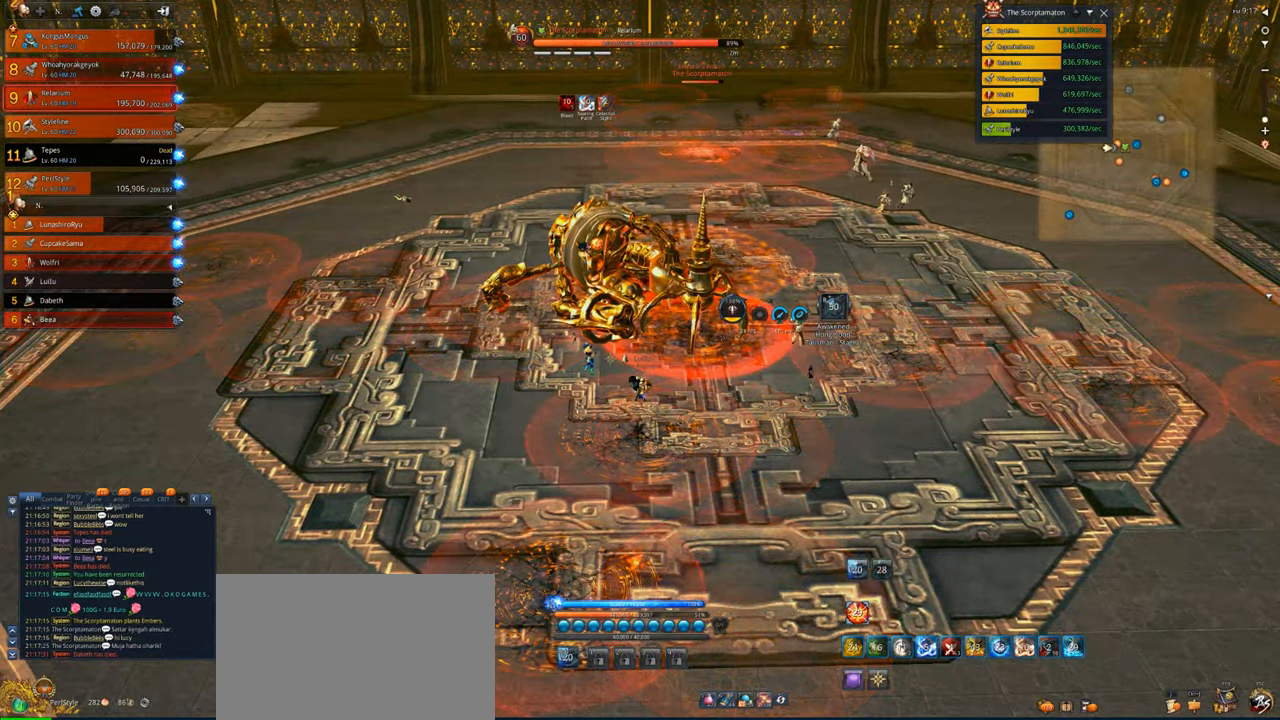
{"keys": ["a", "e", "w"], "mouse": [], "events": [[66, "tab", "up"], [233, "a", "down"], [400, "w", "down"], [466, "e", "down"]]}
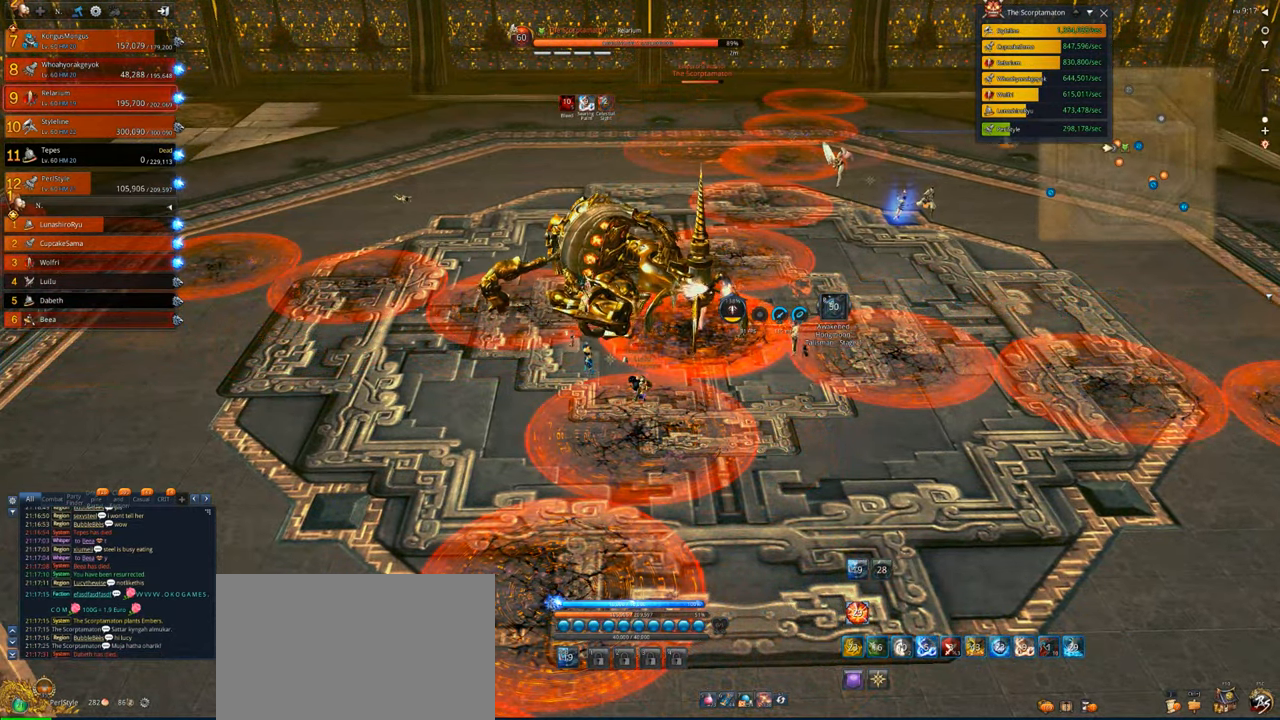
{"keys": ["a", "e", "w"], "mouse": [], "events": [[100, "e", "up"], [200, "e", "down"], [233, "e", "up"], [333, "e", "down"], [433, "e", "up"], [500, "e", "down"]]}
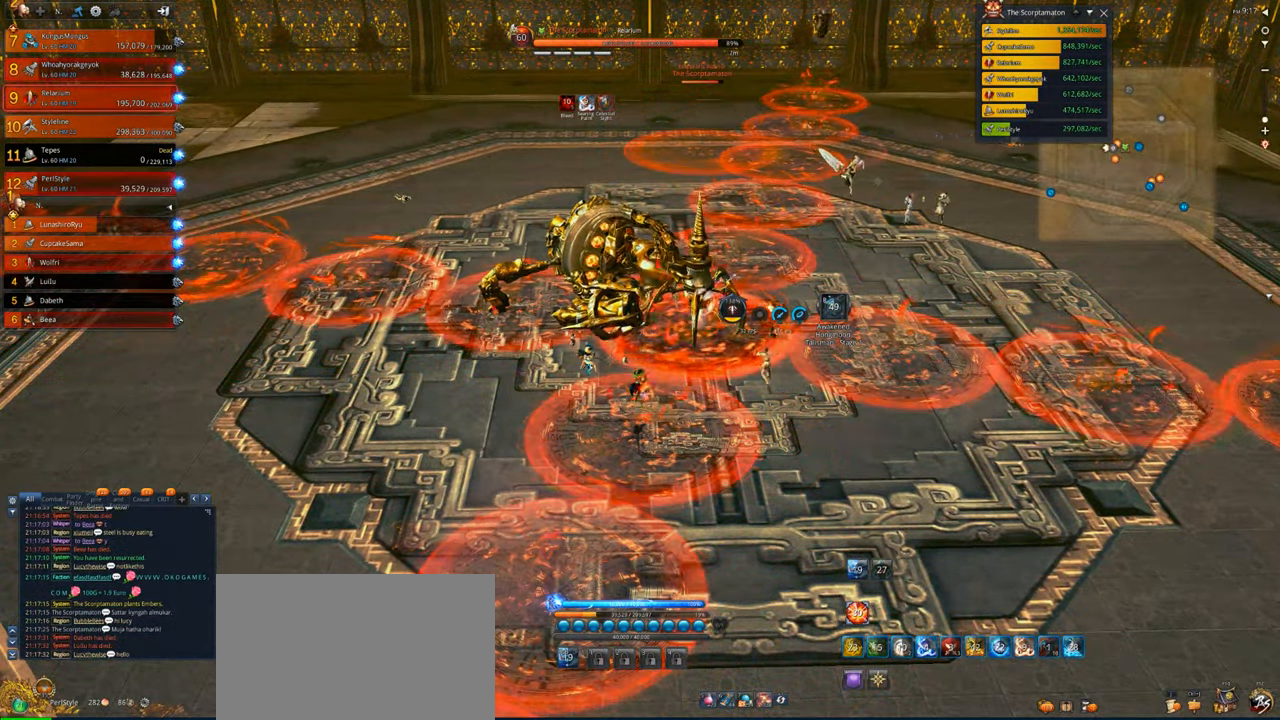
{"keys": ["d", "e"], "mouse": [], "events": [[100, "a", "up"], [100, "e", "up"], [100, "w", "up"], [300, "d", "down"], [433, "e", "down"]]}